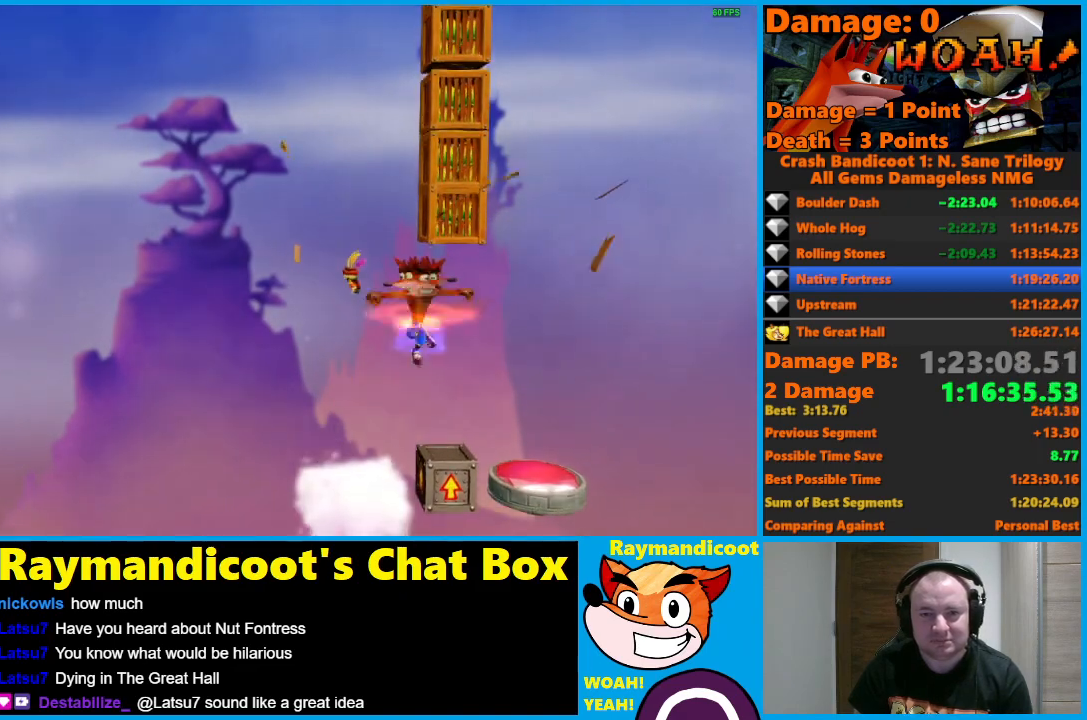
Gameplay with a controller (Xbox layout); each line is a JSON object with the inputs held at the frame after it. "events" lists button and stick changes between this image and that frame as [ms after this image, input, new state], when the widget could be followed in between.
{"buttons": ["A", "DPAD_RIGHT"], "left_stick": "center", "right_stick": "center", "events": [[33, "DPAD_UP", "down"], [67, "DPAD_LEFT", "down"], [67, "DPAD_RIGHT", "up"], [117, "DPAD_UP", "up"], [167, "DPAD_UP", "down"], [233, "X", "up"], [267, "A", "up"], [317, "DPAD_UP", "up"], [383, "DPAD_LEFT", "up"], [450, "DPAD_RIGHT", "down"], [500, "A", "down"]]}
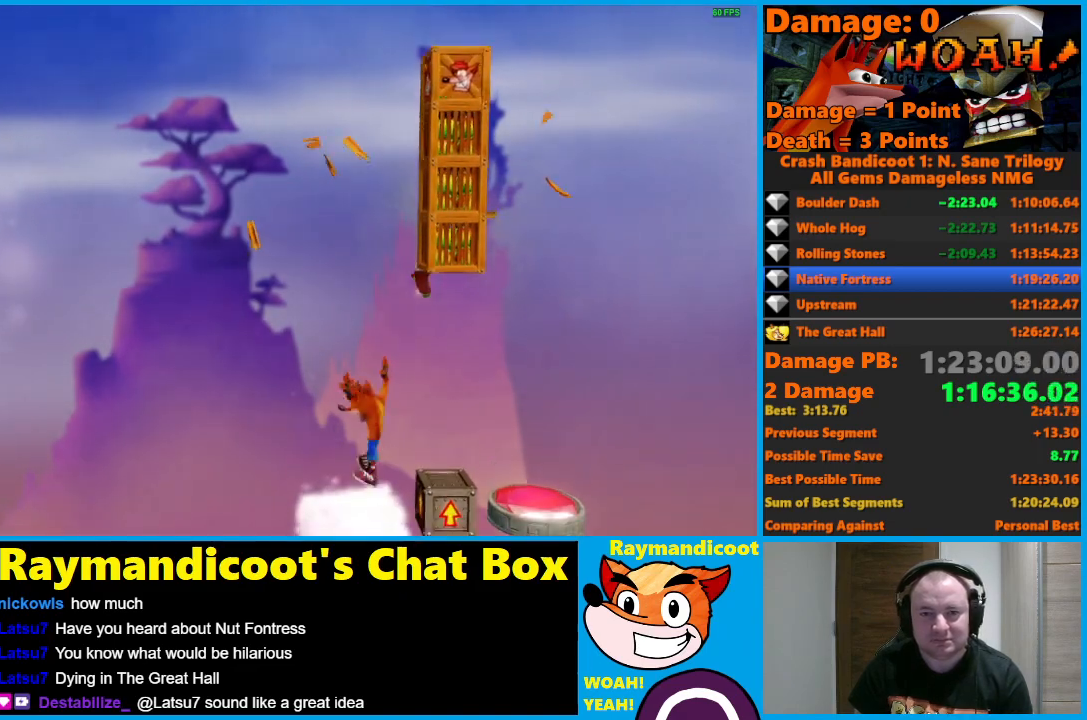
{"buttons": ["A", "X", "DPAD_UP", "DPAD_LEFT"], "left_stick": "center", "right_stick": "center", "events": [[200, "X", "down"], [250, "DPAD_RIGHT", "up"], [250, "DPAD_UP", "down"], [283, "DPAD_LEFT", "down"], [317, "DPAD_UP", "up"], [367, "DPAD_UP", "down"]]}
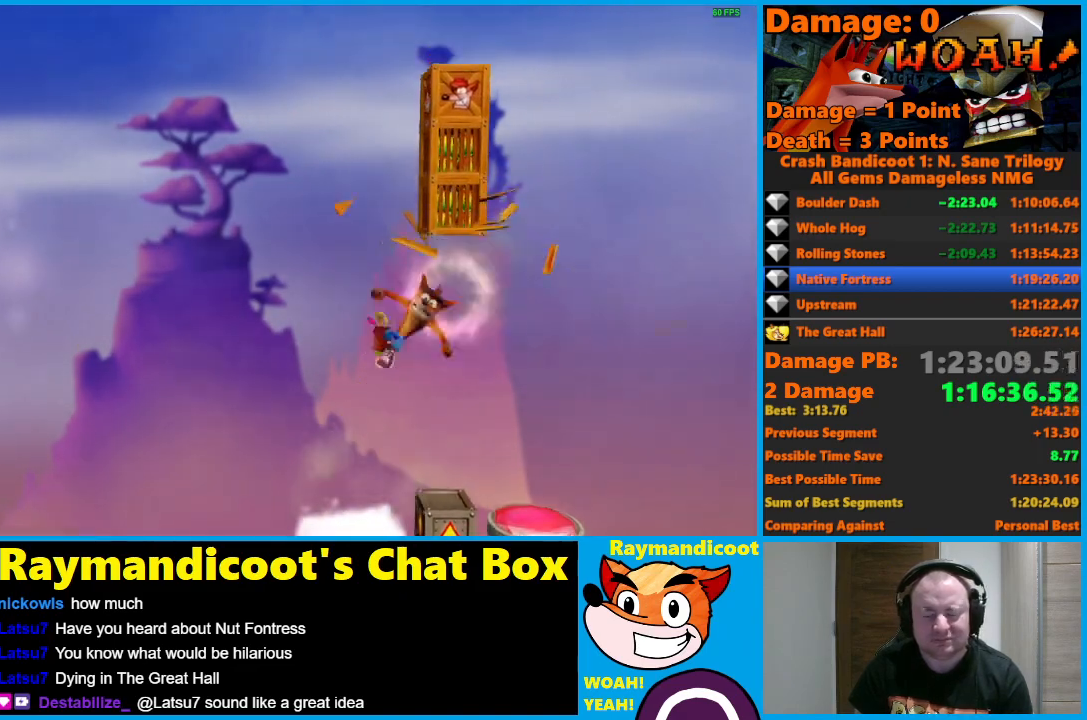
{"buttons": ["A", "X", "DPAD_RIGHT"], "left_stick": "center", "right_stick": "center", "events": [[17, "X", "up"], [33, "A", "up"], [100, "DPAD_UP", "up"], [150, "DPAD_LEFT", "up"], [200, "DPAD_RIGHT", "down"], [283, "A", "down"], [500, "X", "down"]]}
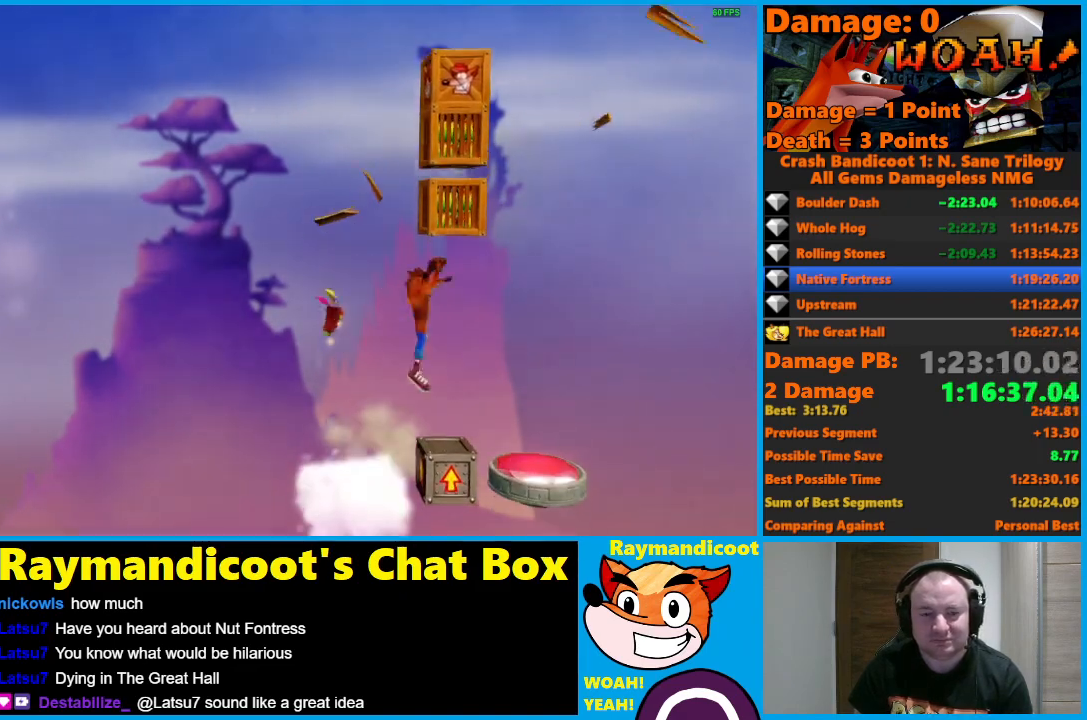
{"buttons": [], "left_stick": "center", "right_stick": "center", "events": [[33, "DPAD_RIGHT", "up"], [33, "DPAD_UP", "down"], [50, "DPAD_LEFT", "down"], [83, "DPAD_UP", "up"], [317, "X", "up"], [350, "A", "up"], [467, "DPAD_LEFT", "up"]]}
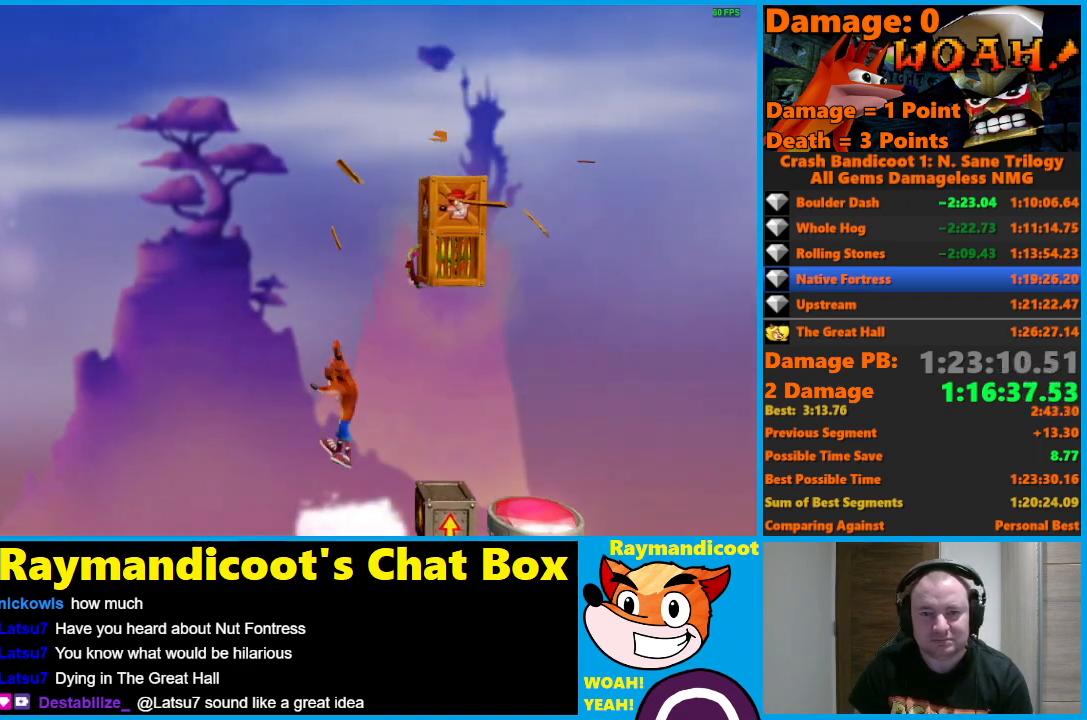
{"buttons": ["A", "X", "DPAD_LEFT"], "left_stick": "center", "right_stick": "center", "events": [[17, "DPAD_RIGHT", "down"], [83, "A", "down"], [317, "X", "down"], [400, "DPAD_RIGHT", "up"], [400, "DPAD_UP", "down"], [417, "DPAD_LEFT", "down"], [433, "DPAD_UP", "up"]]}
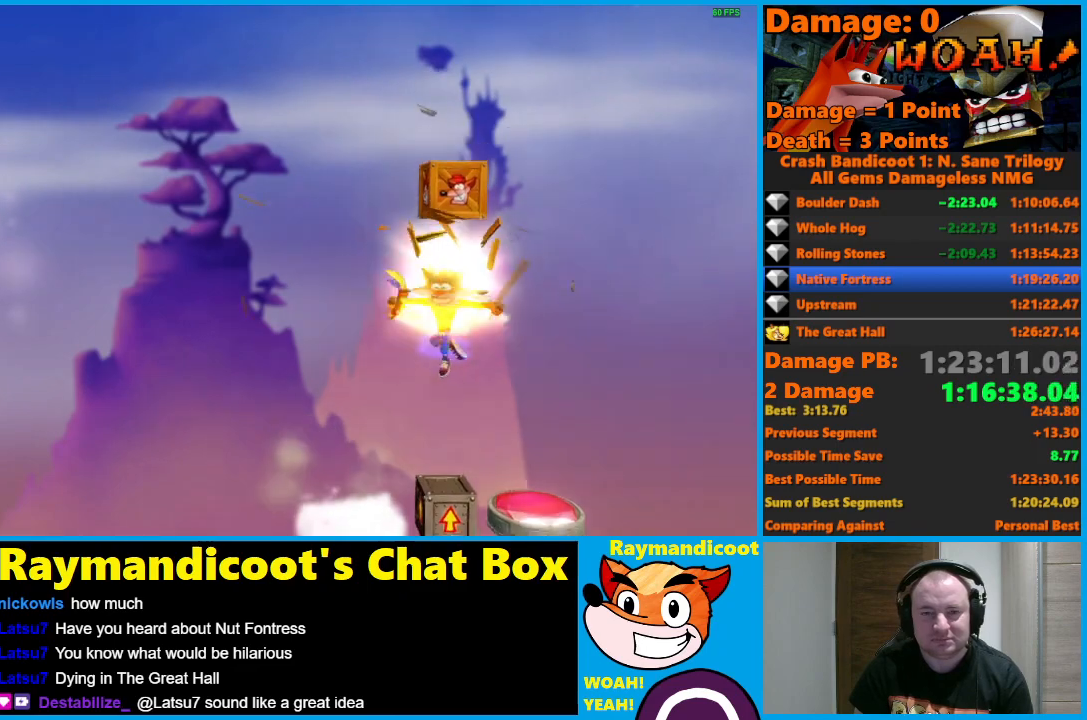
{"buttons": ["A", "X", "DPAD_RIGHT"], "left_stick": "center", "right_stick": "center", "events": [[83, "X", "up"], [100, "A", "up"], [250, "DPAD_LEFT", "up"], [317, "DPAD_RIGHT", "down"], [333, "A", "down"], [500, "X", "down"]]}
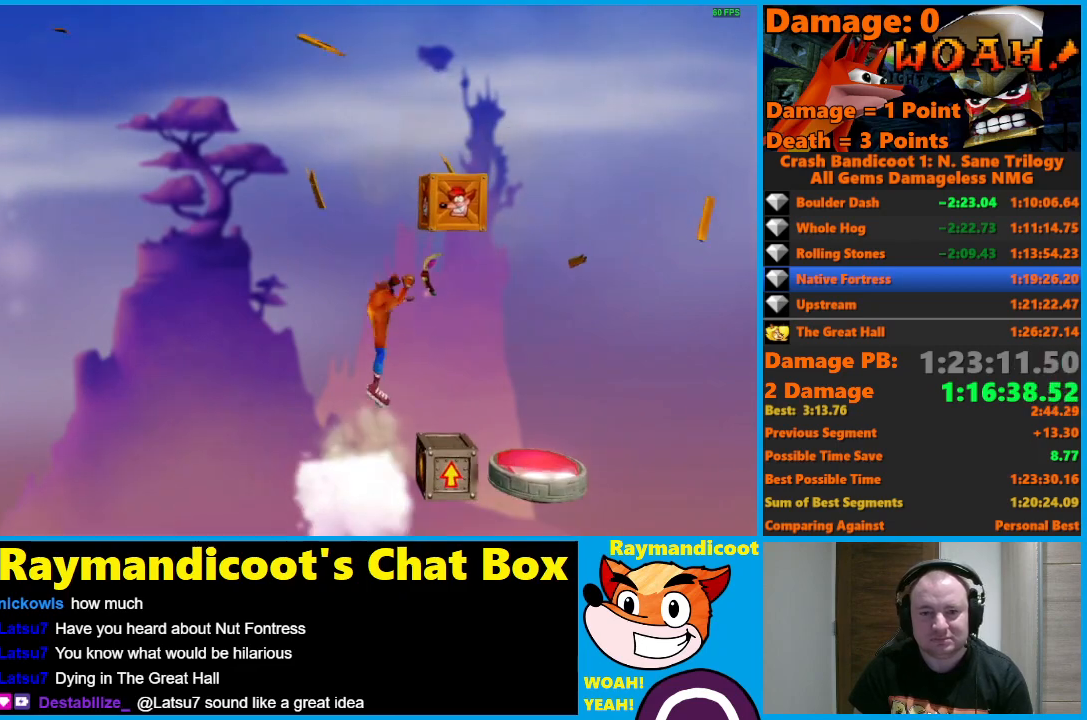
{"buttons": [], "left_stick": "center", "right_stick": "center", "events": [[83, "DPAD_RIGHT", "up"], [83, "DPAD_UP", "down"], [117, "DPAD_LEFT", "down"], [117, "DPAD_UP", "up"], [367, "X", "up"], [400, "A", "up"], [433, "DPAD_LEFT", "up"]]}
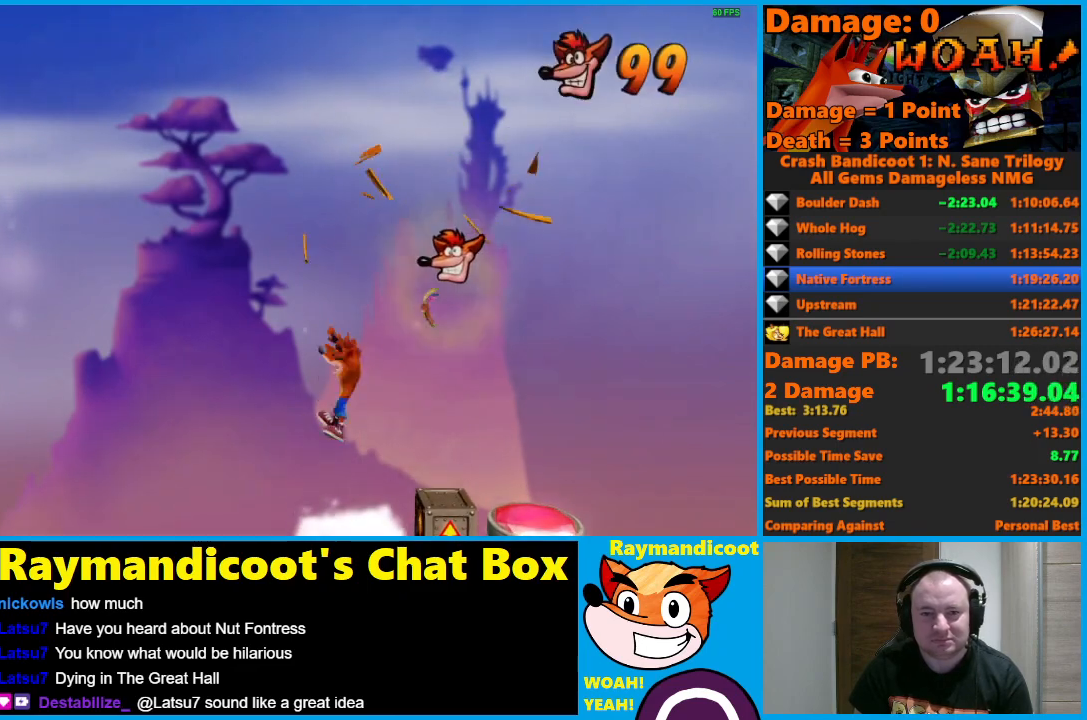
{"buttons": ["DPAD_LEFT"], "left_stick": "center", "right_stick": "center", "events": [[100, "DPAD_LEFT", "down"]]}
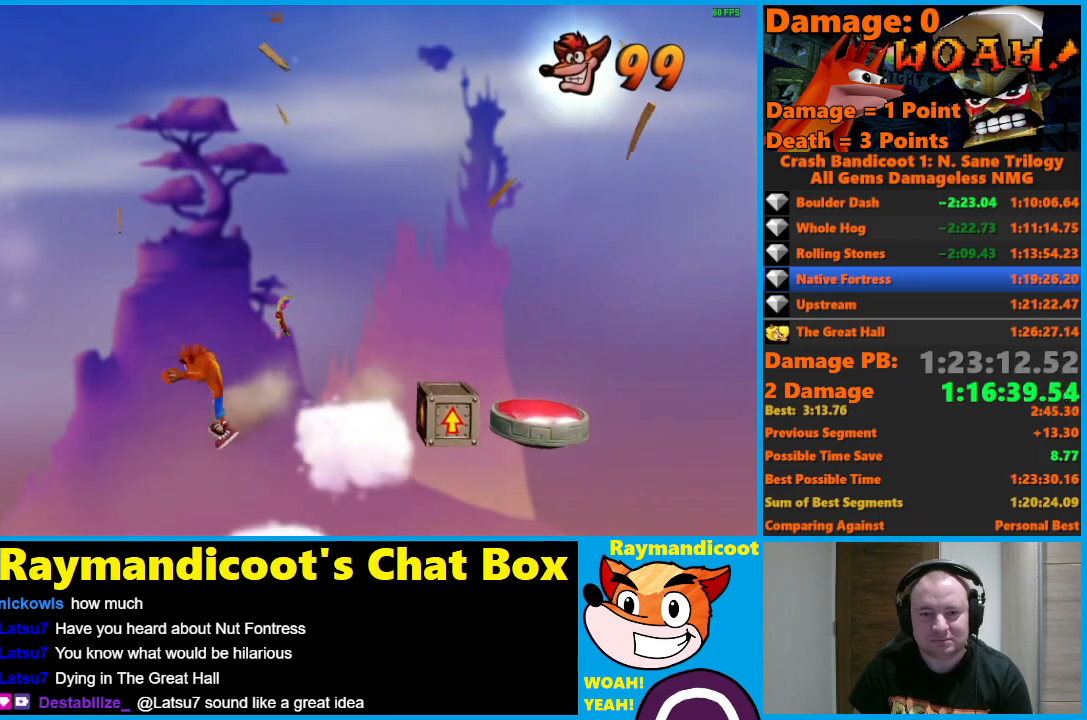
{"buttons": [], "left_stick": "center", "right_stick": "center", "events": [[117, "DPAD_LEFT", "up"]]}
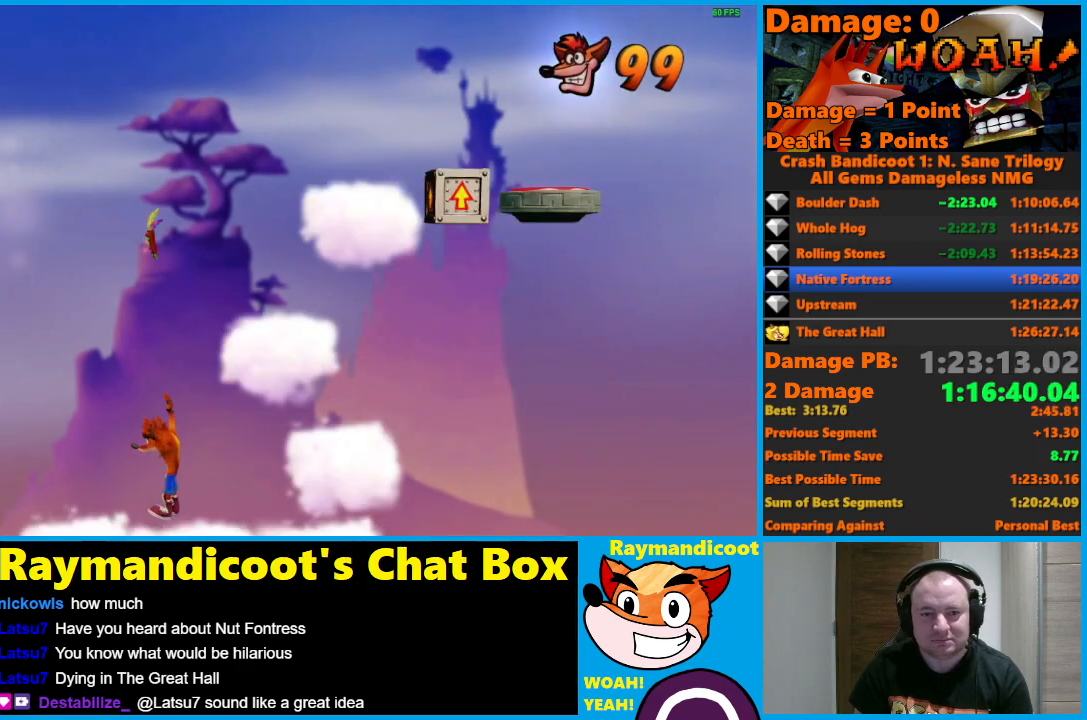
{"buttons": ["X", "DPAD_LEFT"], "left_stick": "center", "right_stick": "center", "events": [[417, "DPAD_LEFT", "down"], [483, "X", "down"]]}
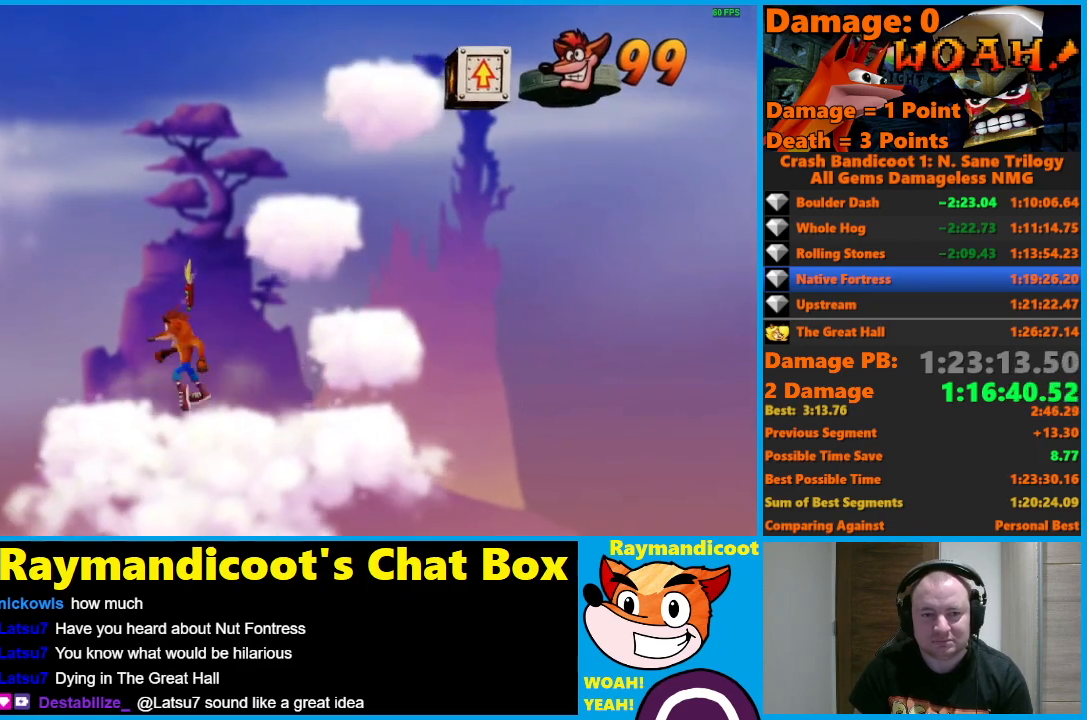
{"buttons": ["A", "DPAD_LEFT"], "left_stick": "center", "right_stick": "center", "events": [[133, "X", "up"], [417, "A", "down"]]}
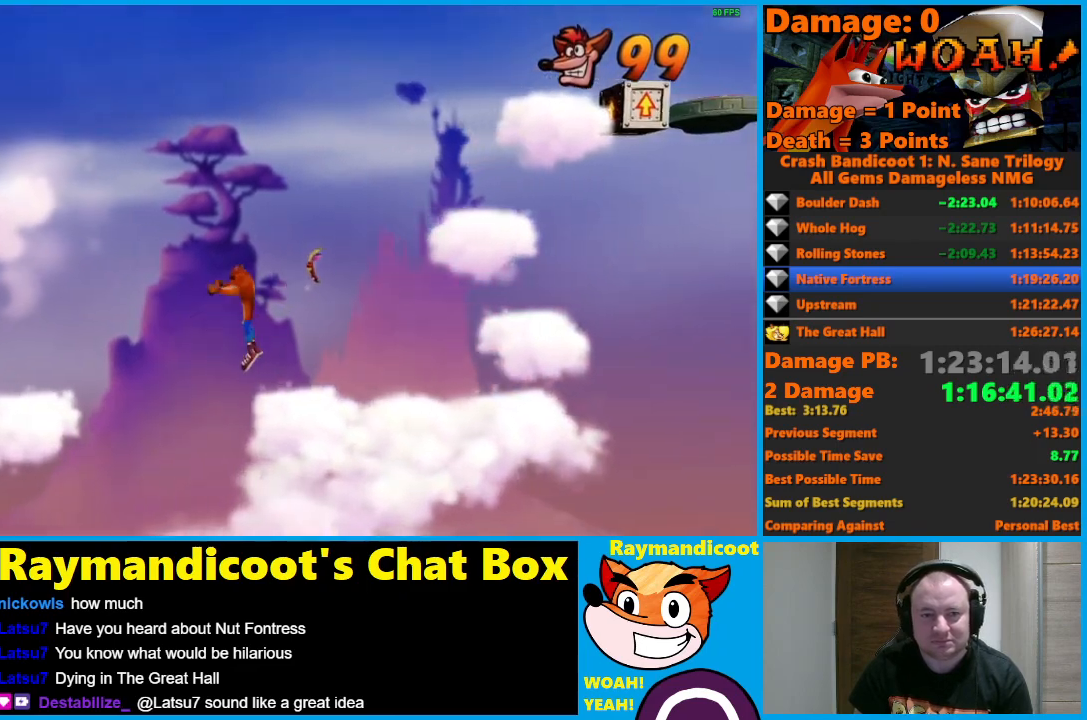
{"buttons": ["A", "X", "DPAD_LEFT"], "left_stick": "center", "right_stick": "center", "events": [[467, "X", "down"]]}
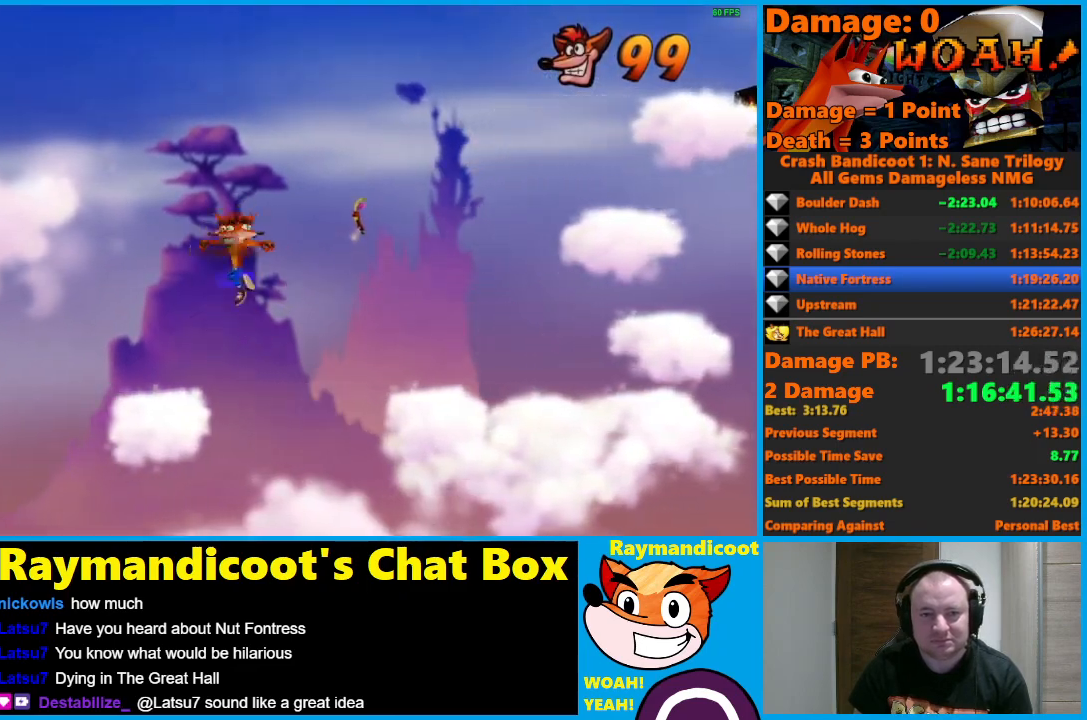
{"buttons": ["A", "DPAD_LEFT"], "left_stick": "center", "right_stick": "center", "events": [[200, "A", "up"], [200, "X", "up"], [483, "A", "down"]]}
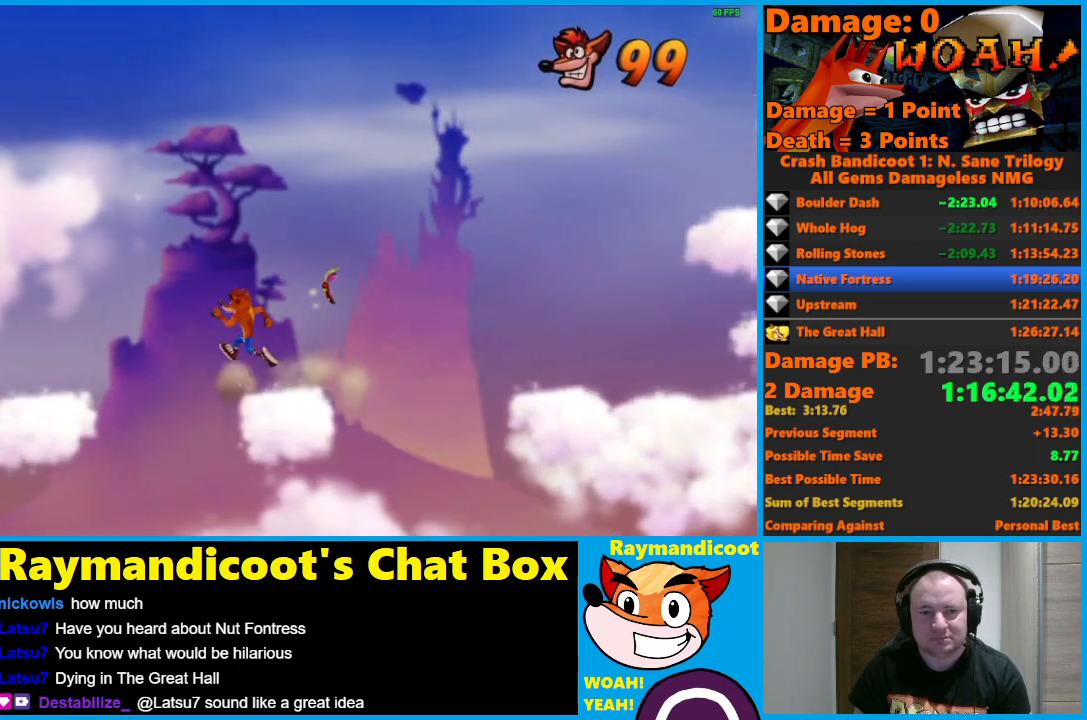
{"buttons": ["A", "X", "DPAD_LEFT"], "left_stick": "center", "right_stick": "center", "events": [[483, "X", "down"]]}
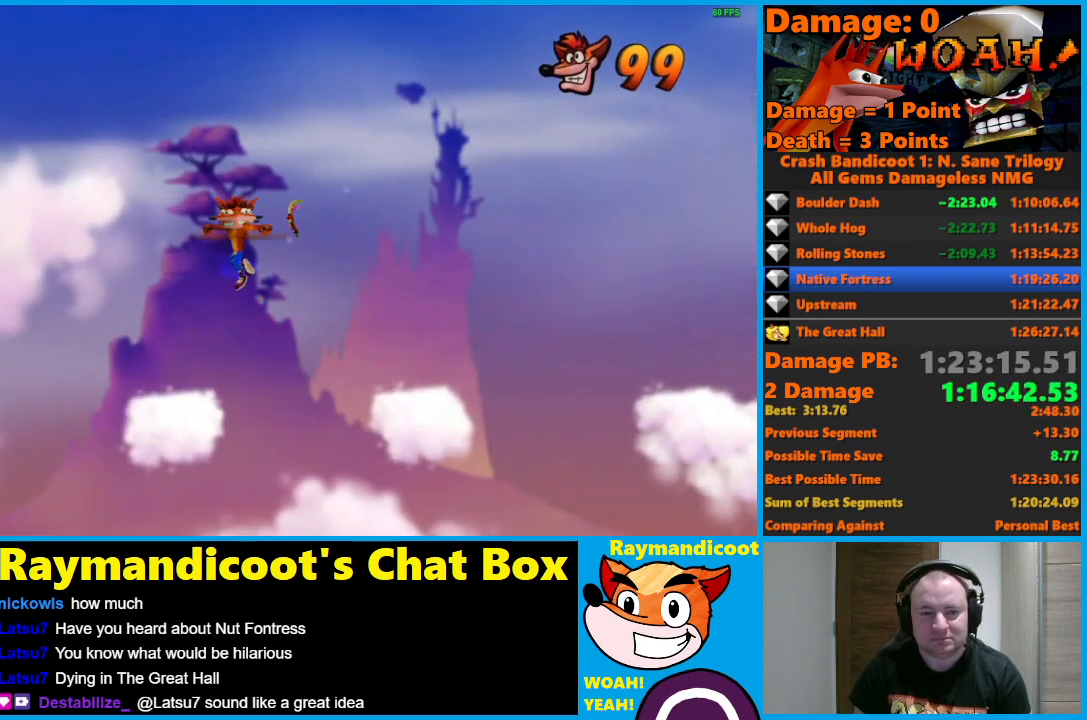
{"buttons": ["A", "DPAD_LEFT"], "left_stick": "center", "right_stick": "center", "events": [[167, "A", "up"], [167, "X", "up"], [483, "A", "down"]]}
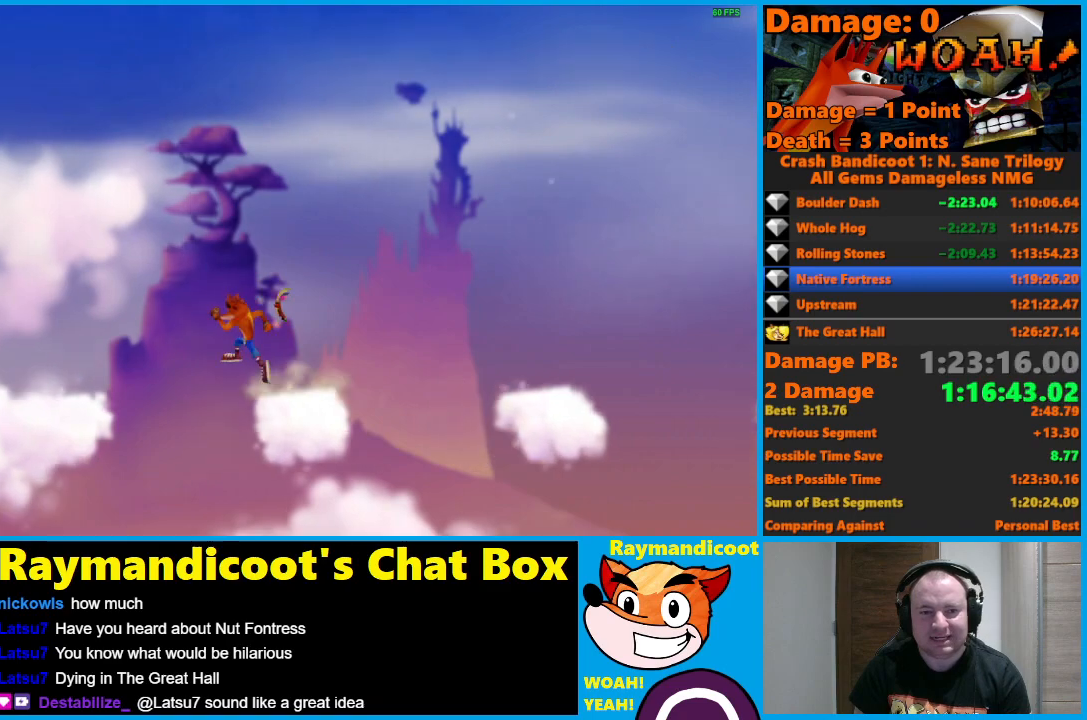
{"buttons": ["A", "DPAD_LEFT"], "left_stick": "center", "right_stick": "center", "events": []}
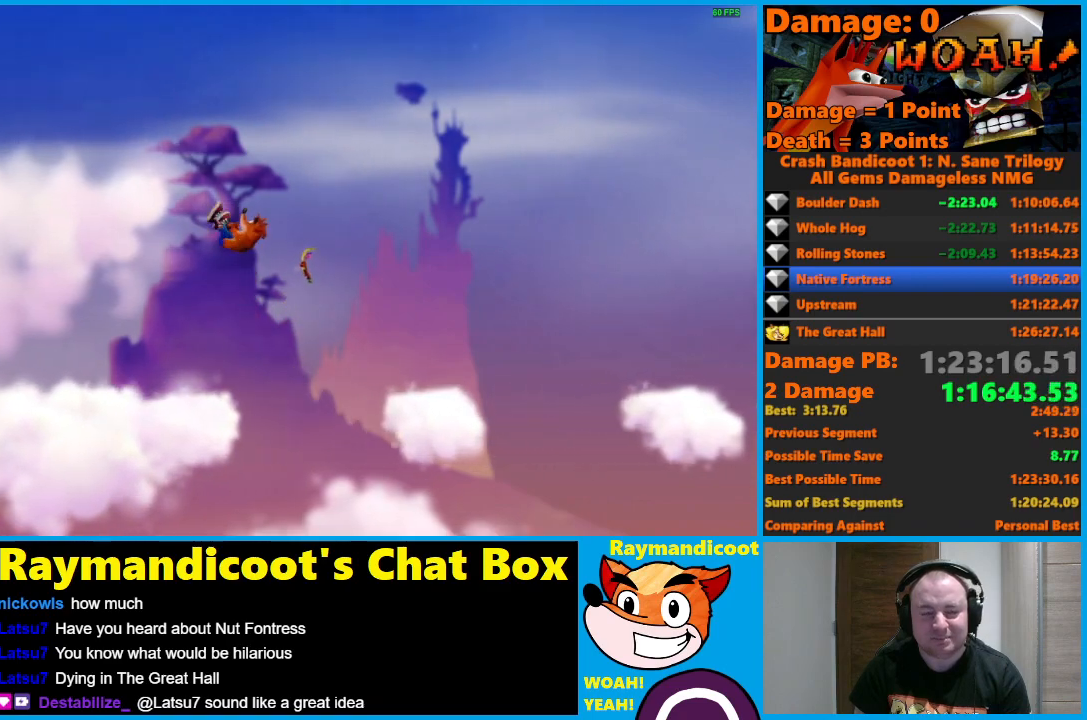
{"buttons": ["A", "DPAD_LEFT"], "left_stick": "center", "right_stick": "center", "events": [[50, "A", "up"], [267, "A", "down"]]}
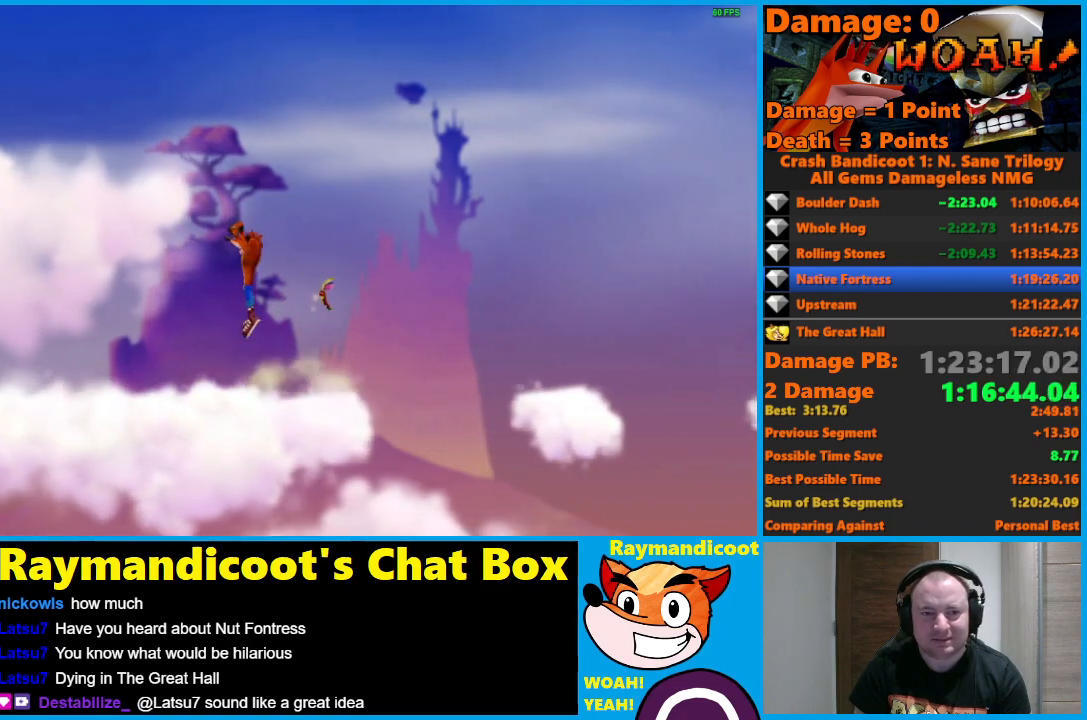
{"buttons": ["DPAD_LEFT"], "left_stick": "center", "right_stick": "center", "events": [[333, "A", "up"]]}
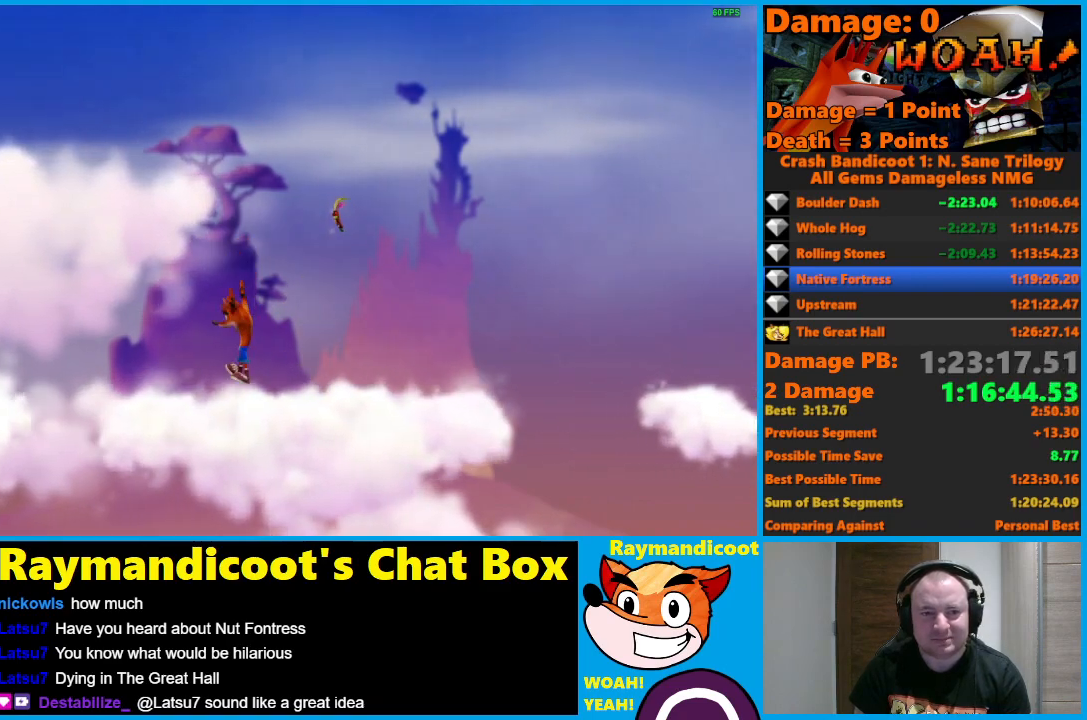
{"buttons": ["DPAD_LEFT"], "left_stick": "center", "right_stick": "center", "events": []}
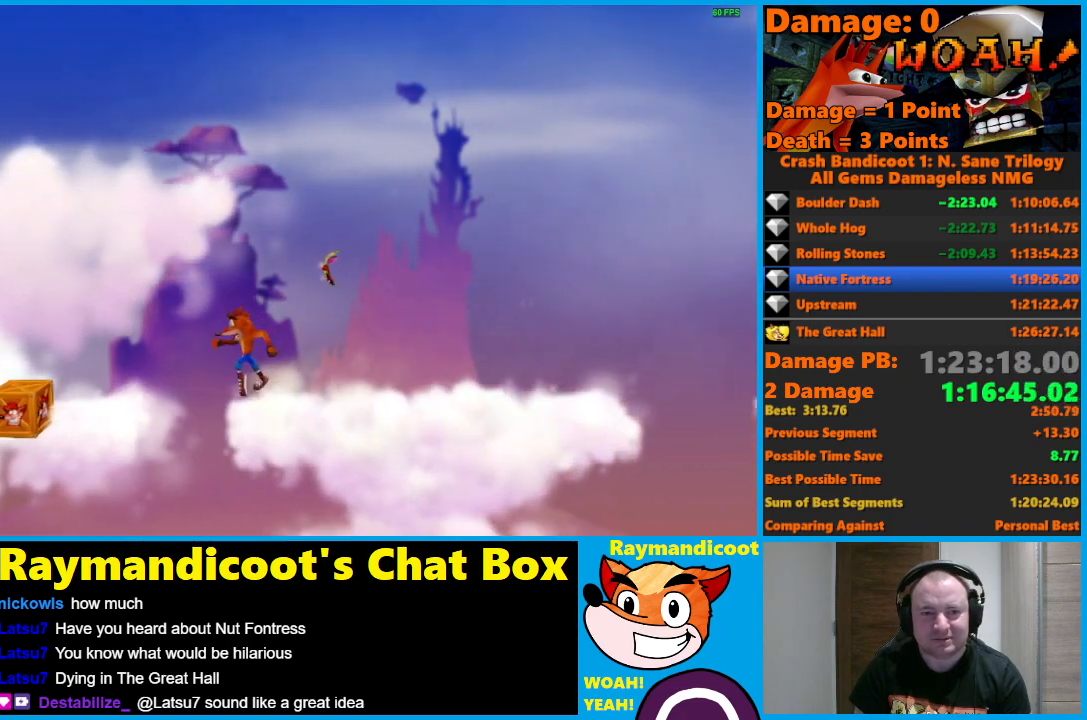
{"buttons": ["A", "DPAD_LEFT"], "left_stick": "center", "right_stick": "center", "events": [[50, "A", "down"]]}
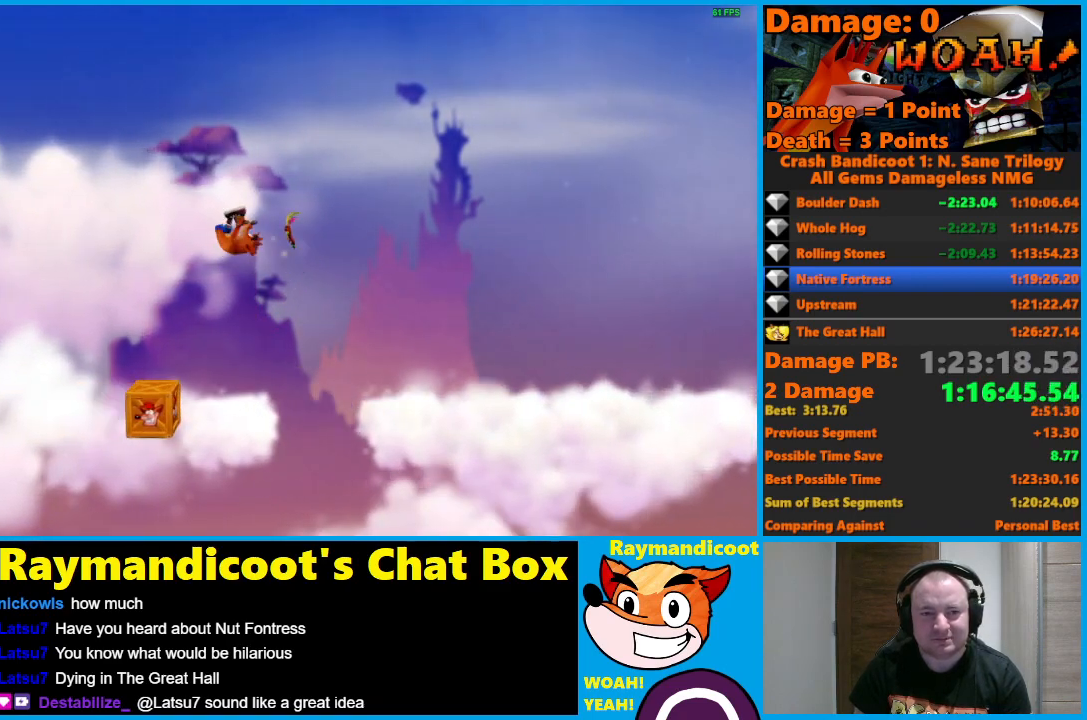
{"buttons": [], "left_stick": "center", "right_stick": "center", "events": [[117, "X", "down"], [283, "A", "up"], [300, "X", "up"], [367, "DPAD_LEFT", "up"]]}
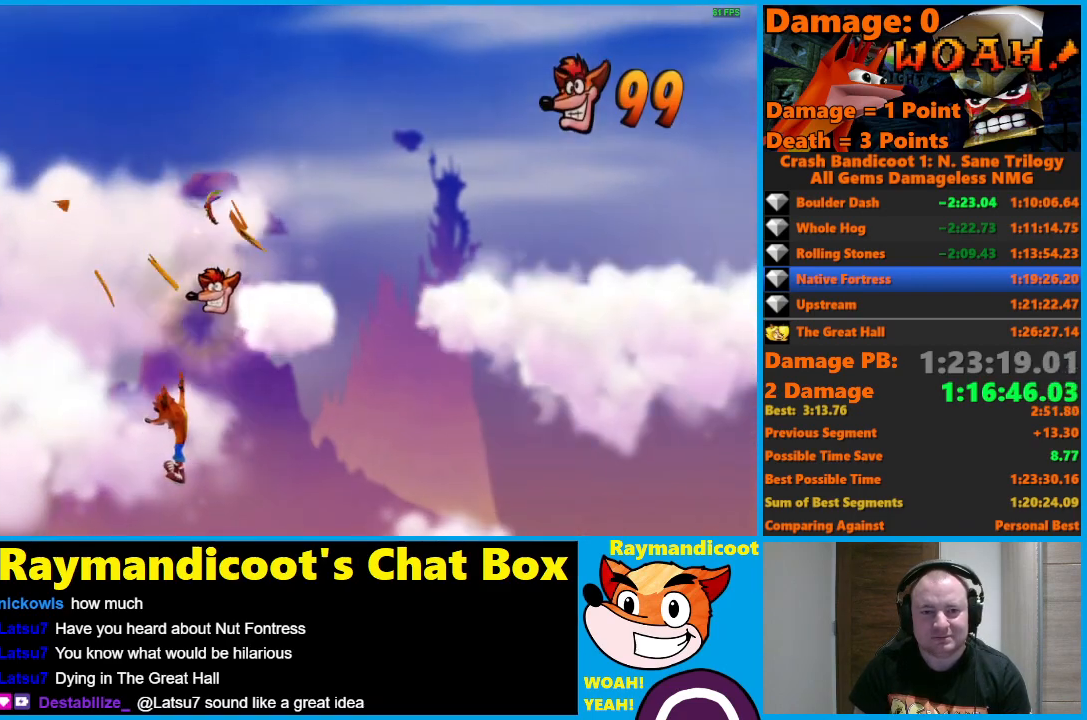
{"buttons": [], "left_stick": "center", "right_stick": "center", "events": []}
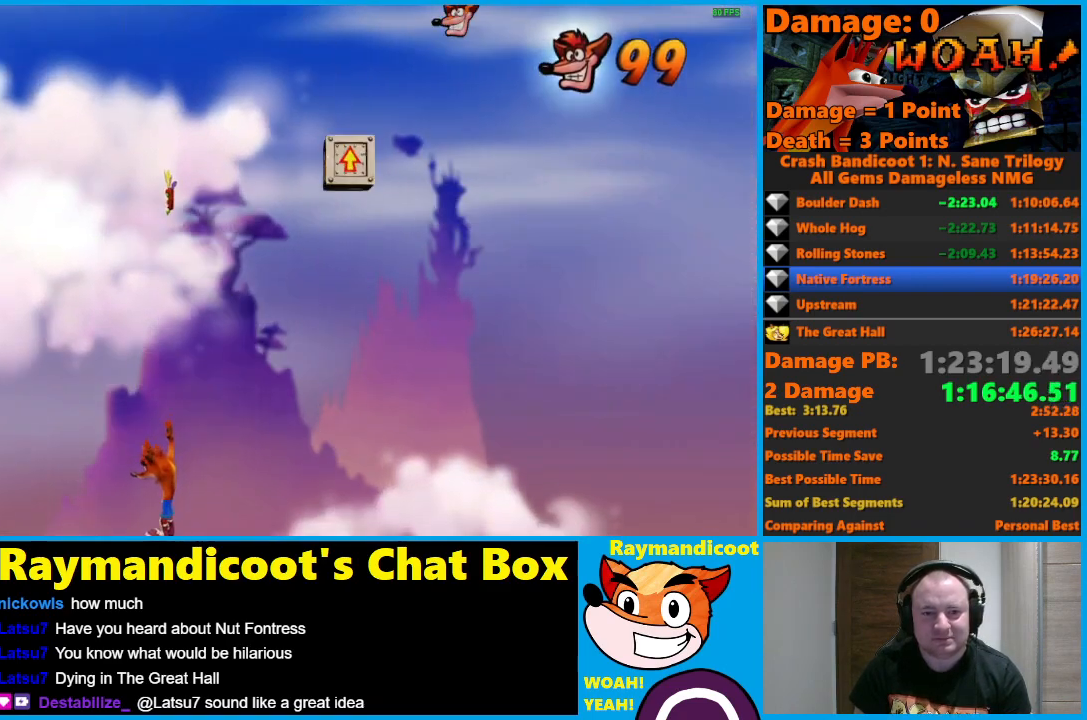
{"buttons": [], "left_stick": "center", "right_stick": "center", "events": []}
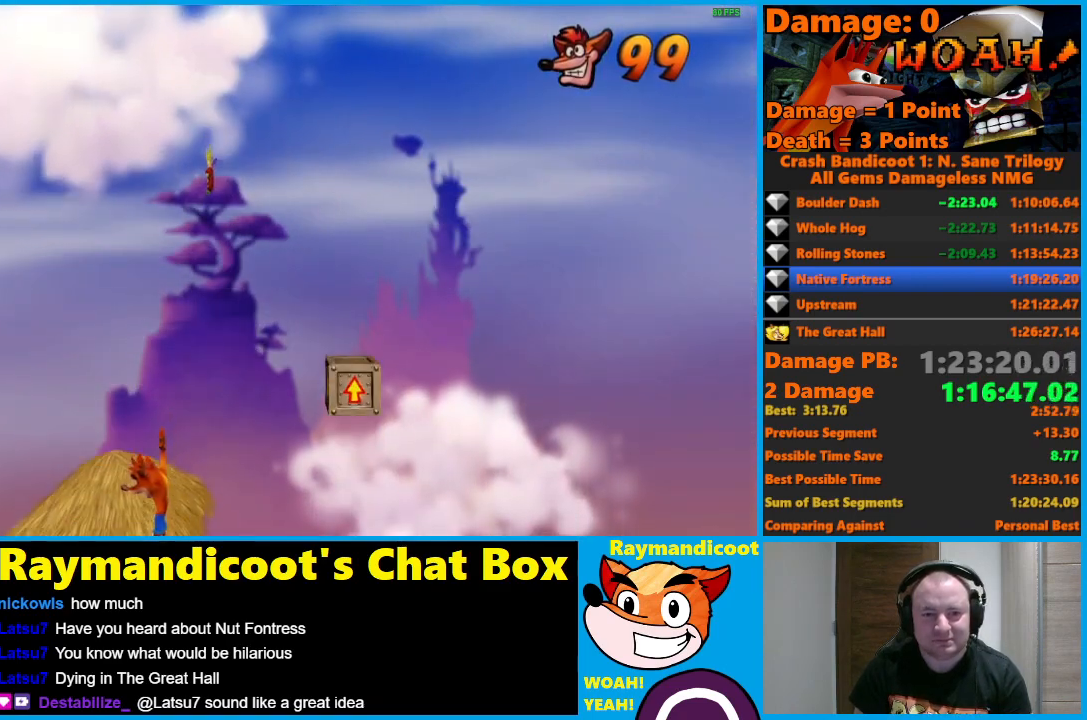
{"buttons": [], "left_stick": "center", "right_stick": "center", "events": []}
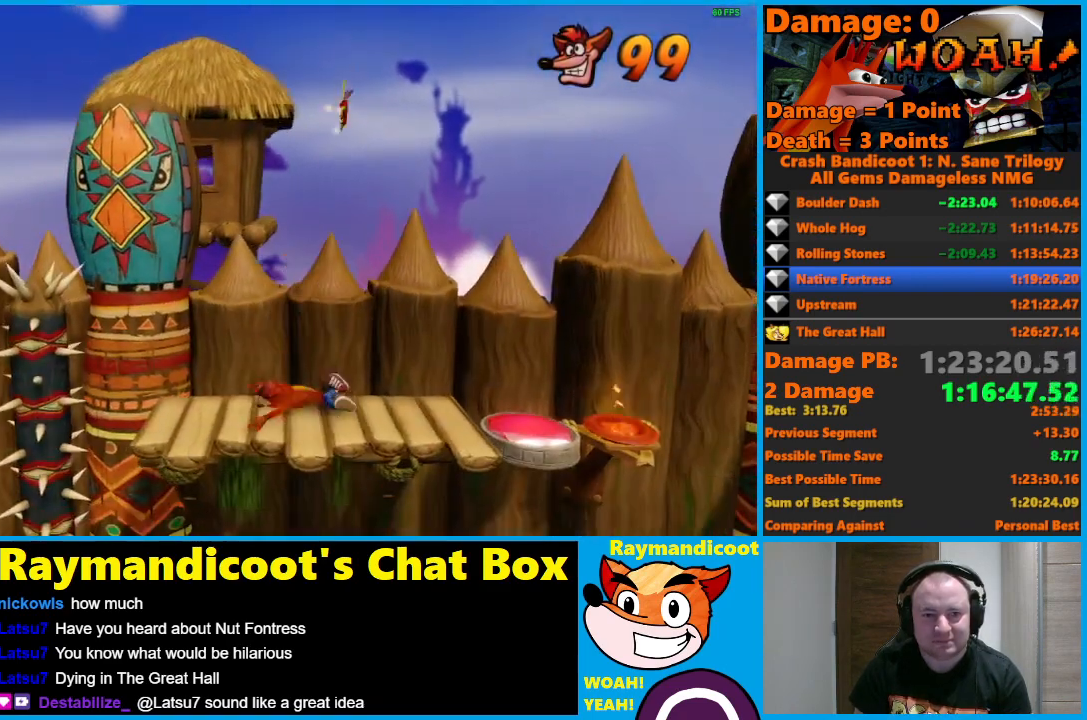
{"buttons": [], "left_stick": "center", "right_stick": "center", "events": []}
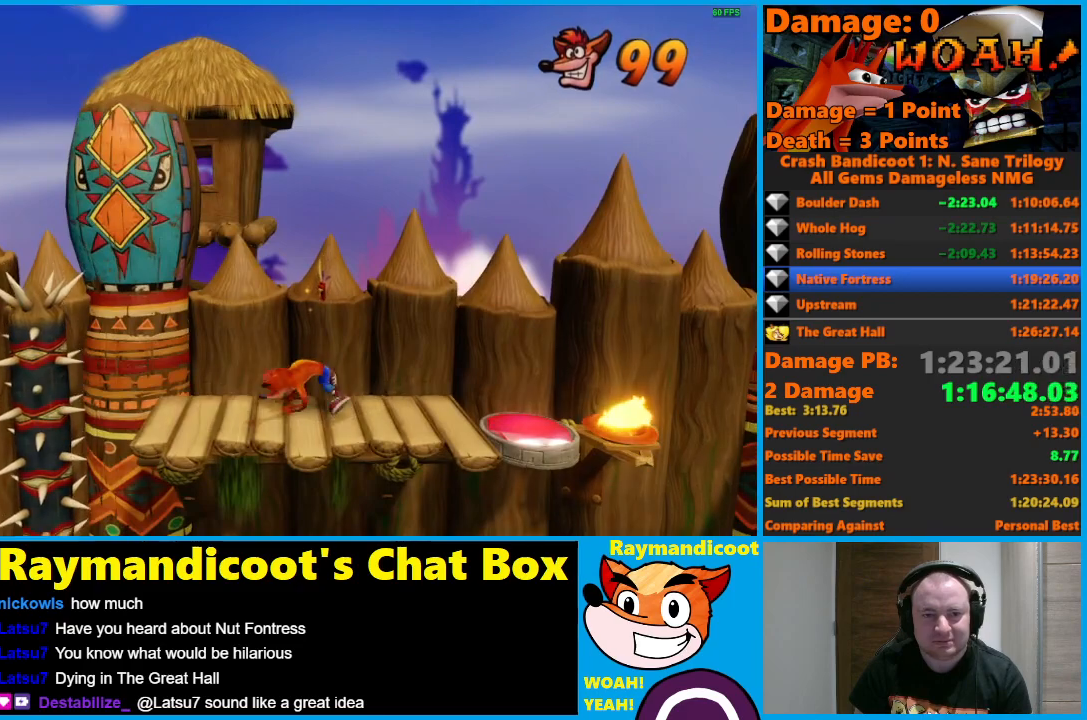
{"buttons": ["DPAD_LEFT"], "left_stick": "center", "right_stick": "center", "events": [[200, "DPAD_LEFT", "down"], [250, "X", "down"], [383, "X", "up"]]}
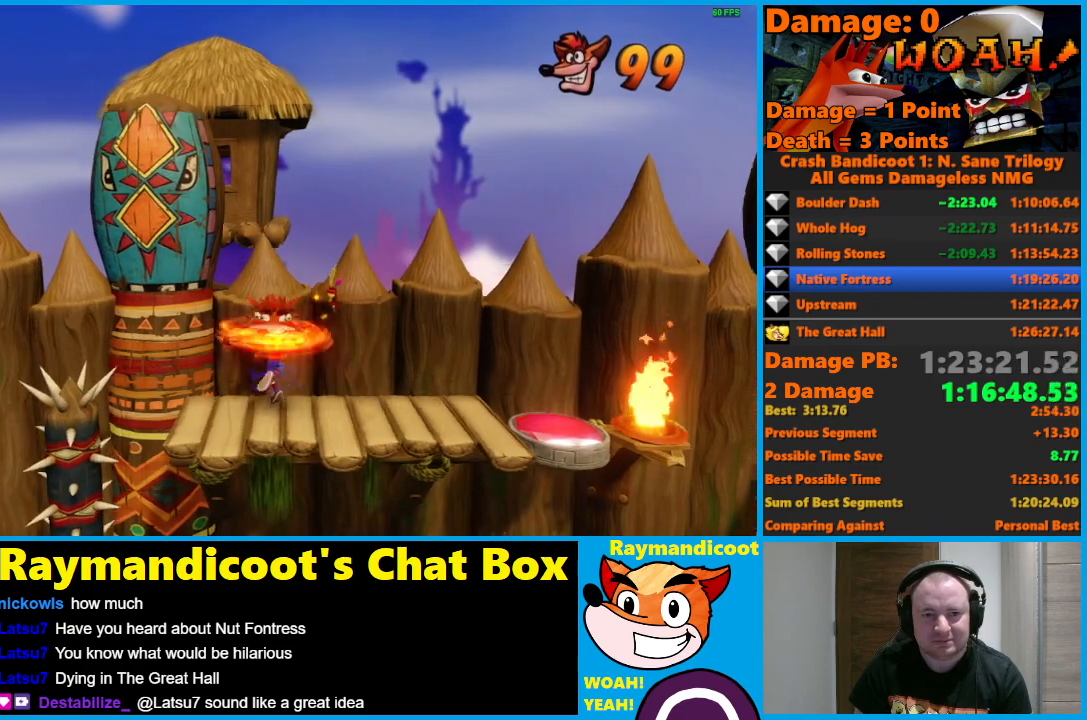
{"buttons": ["A", "DPAD_LEFT"], "left_stick": "center", "right_stick": "center", "events": [[333, "A", "down"]]}
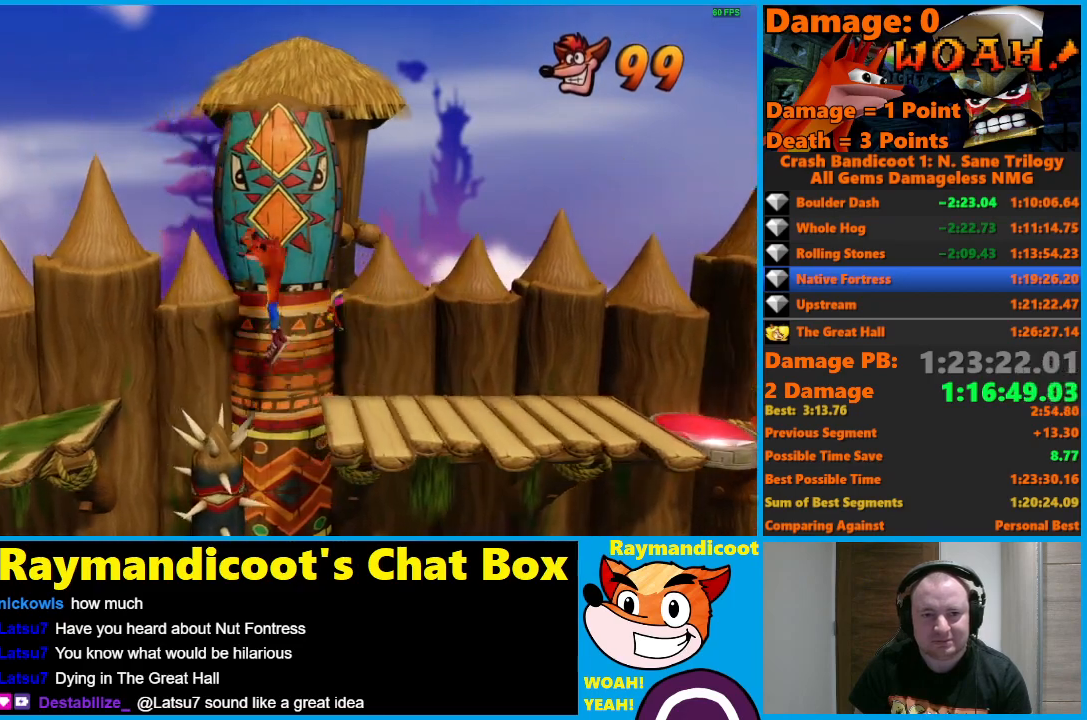
{"buttons": ["DPAD_LEFT"], "left_stick": "center", "right_stick": "center", "events": [[367, "A", "up"]]}
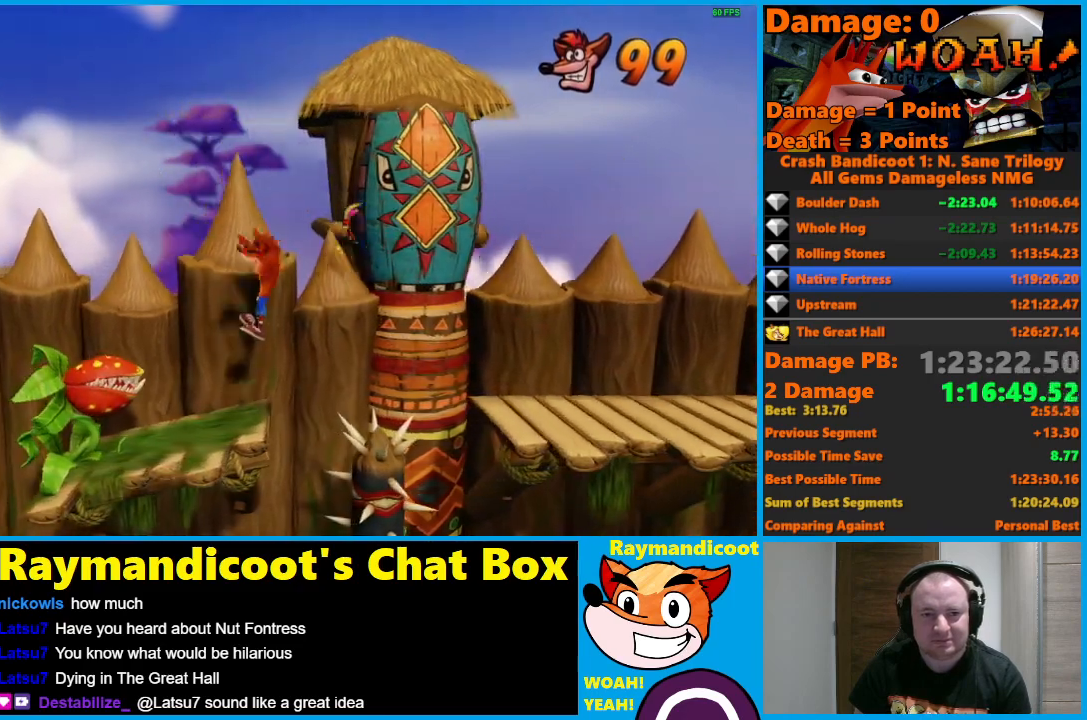
{"buttons": ["A", "DPAD_LEFT"], "left_stick": "center", "right_stick": "center", "events": [[50, "X", "down"], [233, "X", "up"], [433, "A", "down"]]}
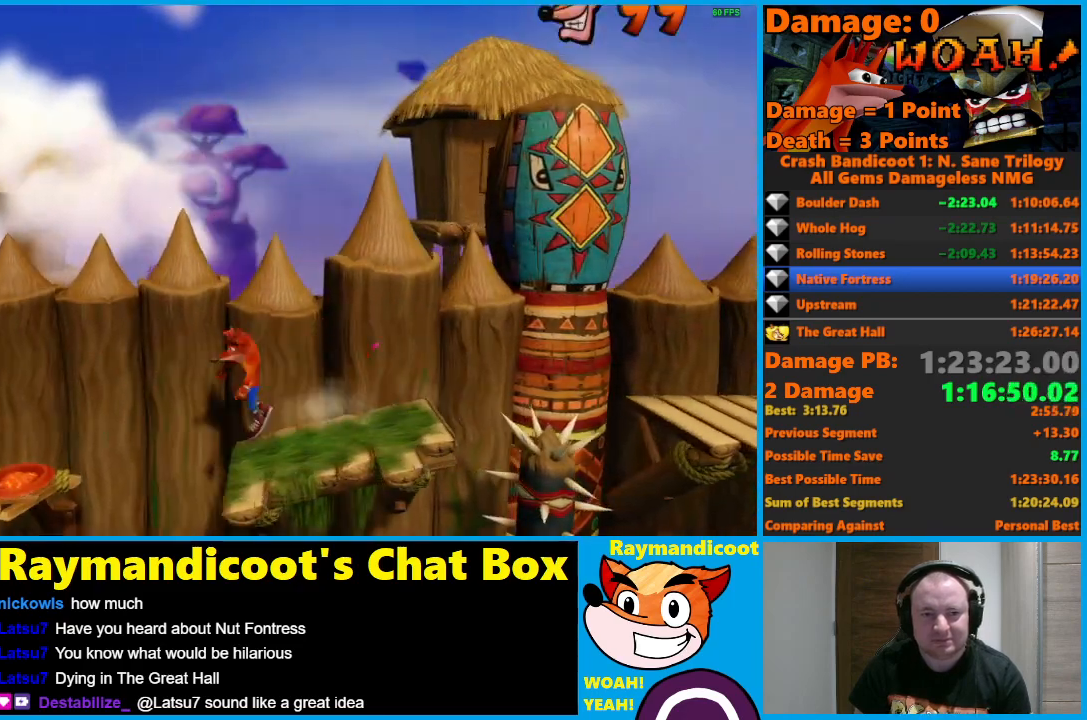
{"buttons": ["DPAD_LEFT"], "left_stick": "center", "right_stick": "center", "events": [[217, "A", "up"], [367, "X", "down"], [500, "X", "up"]]}